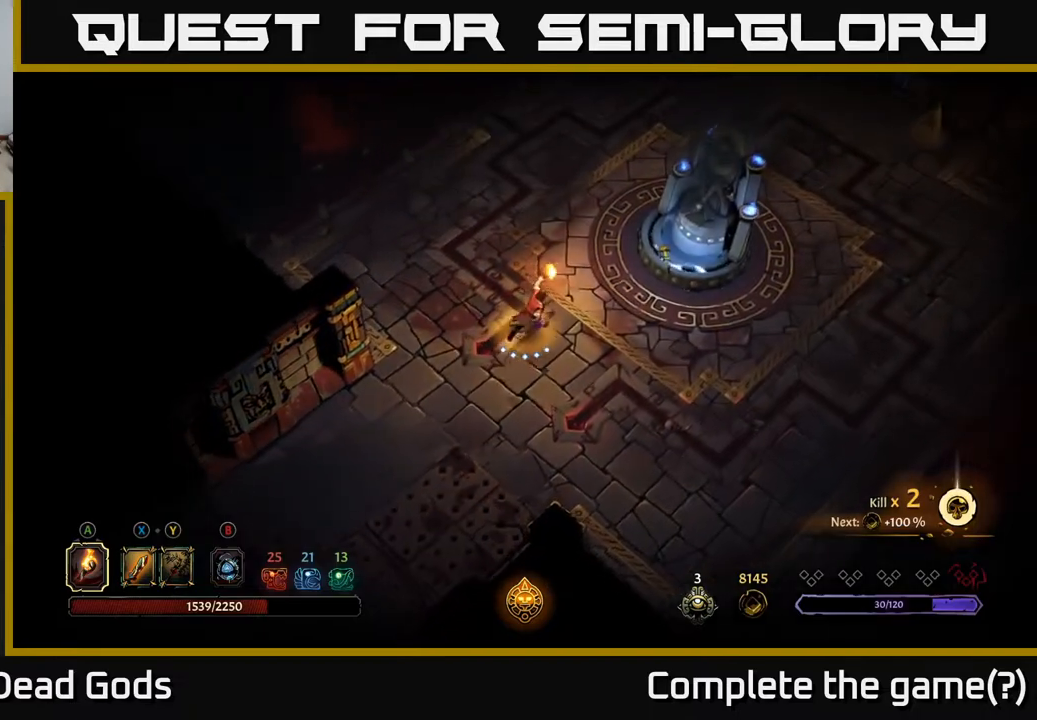
Gameplay with a controller (Xbox layout); each line is a JSON object with the inputs held at the frame after it. "events" lists button and stick changes between this image and that frame as [ms after this image, input, new state], when the widget could be followed in between.
{"buttons": [], "left_stick": "up-right", "right_stick": "center", "events": []}
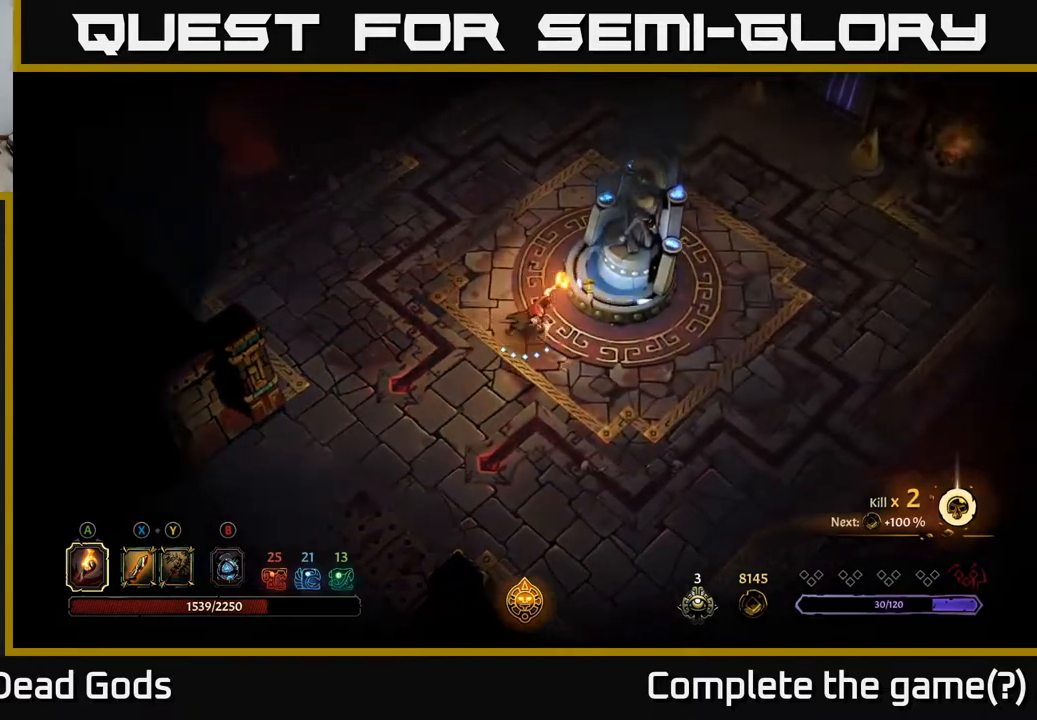
{"buttons": [], "left_stick": "center", "right_stick": "center", "events": [[150, "R1", "down"], [233, "R1", "up"], [233, "left_stick", "center"]]}
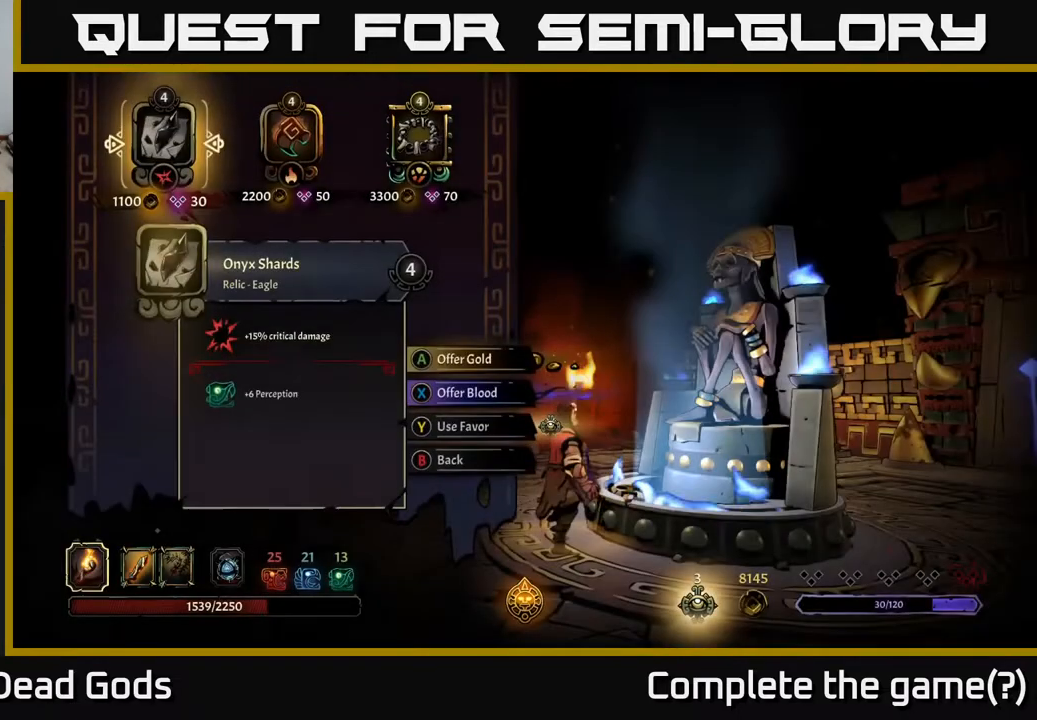
{"buttons": [], "left_stick": "center", "right_stick": "center", "events": []}
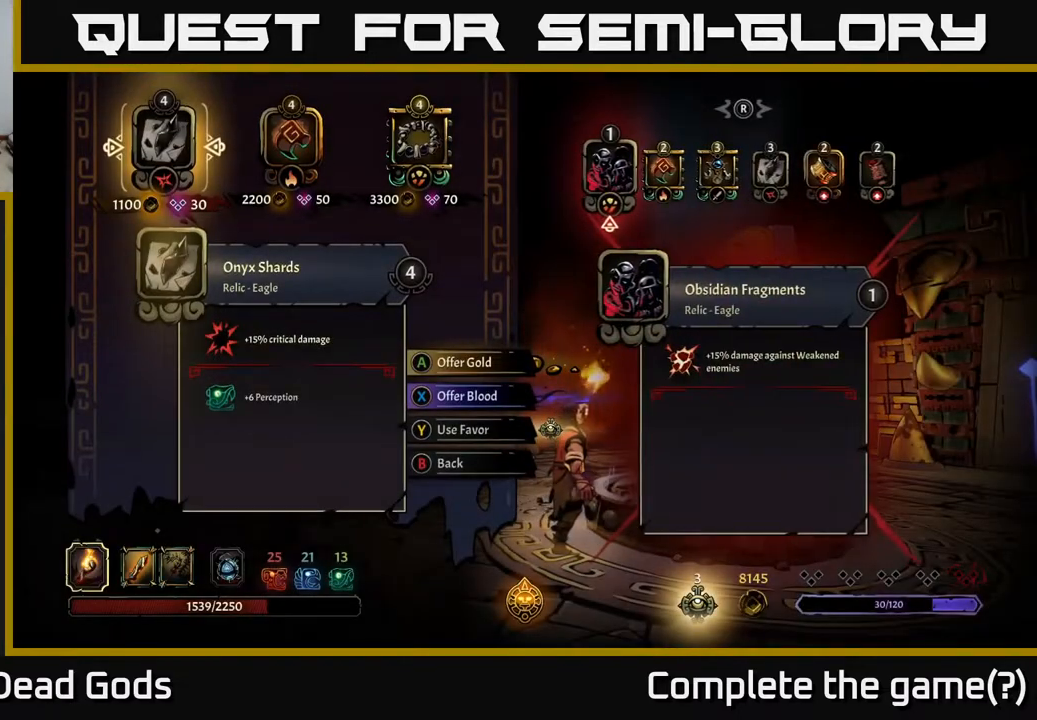
{"buttons": [], "left_stick": "center", "right_stick": "center", "events": []}
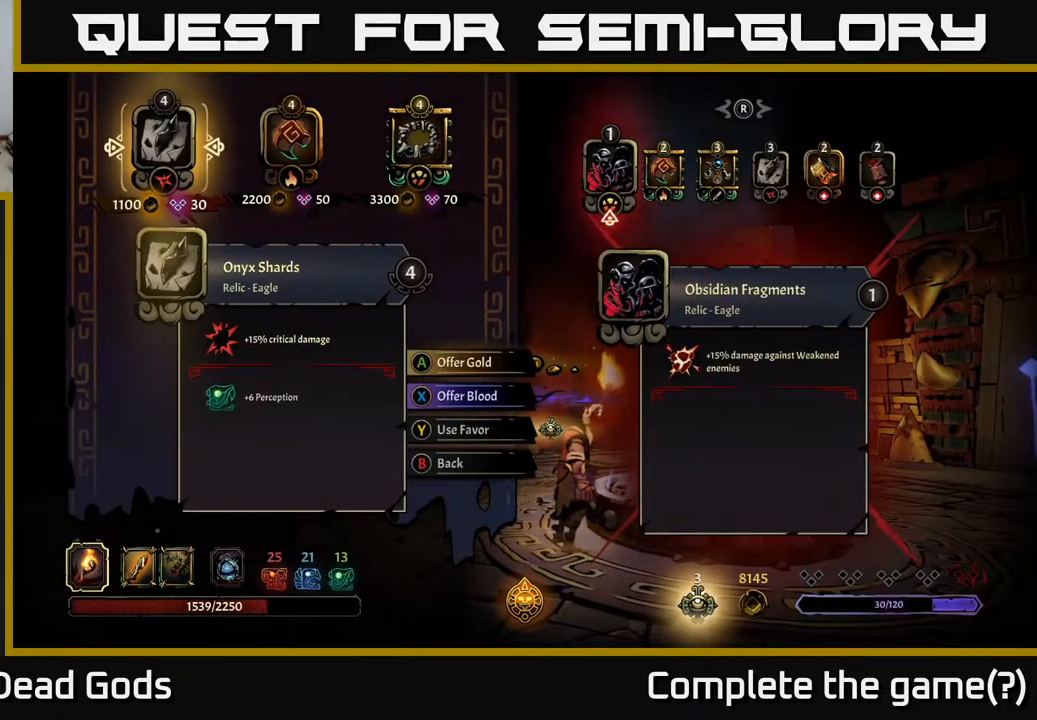
{"buttons": [], "left_stick": "center", "right_stick": "center", "events": []}
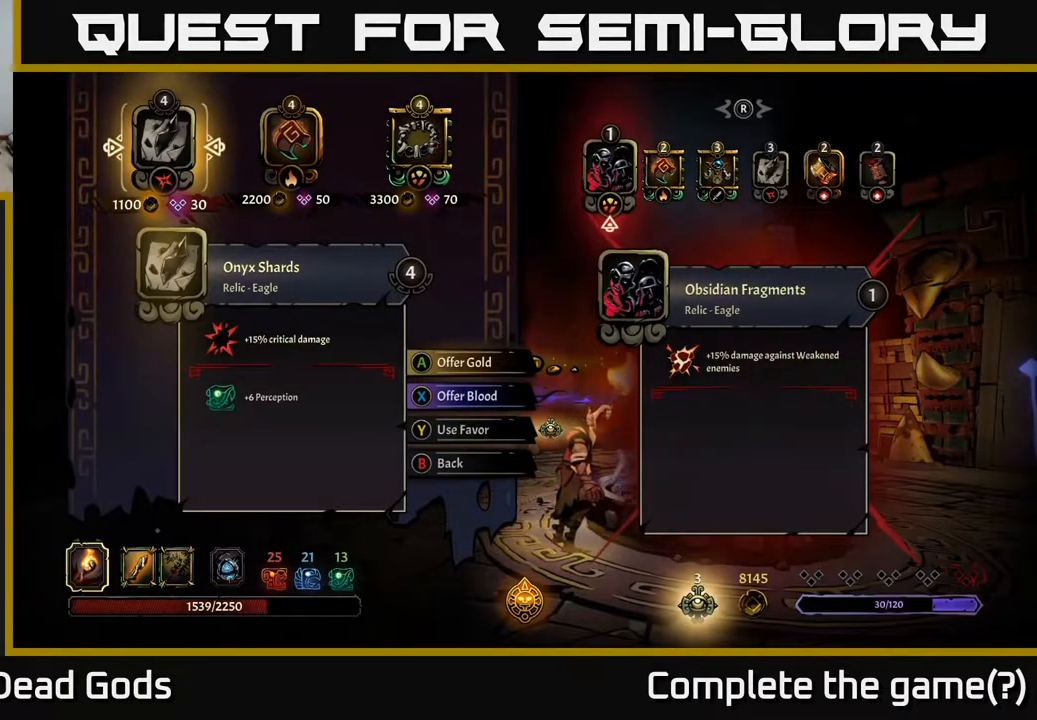
{"buttons": [], "left_stick": "center", "right_stick": "center", "events": []}
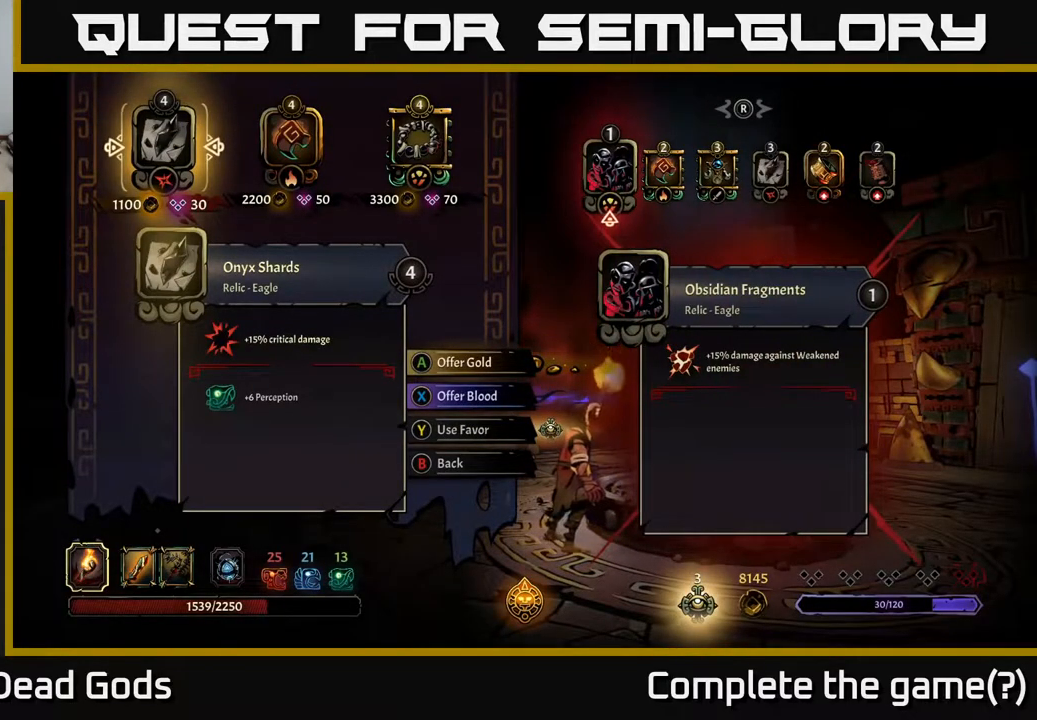
{"buttons": [], "left_stick": "center", "right_stick": "center", "events": []}
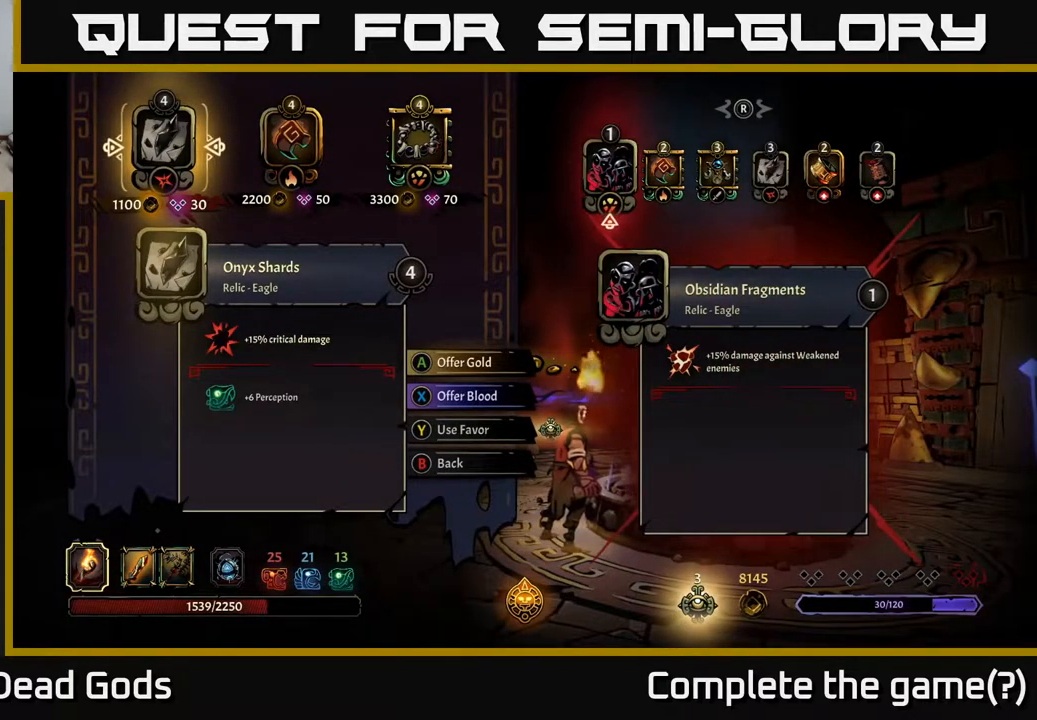
{"buttons": [], "left_stick": "center", "right_stick": "center", "events": [[367, "DPAD_RIGHT", "down"], [433, "DPAD_RIGHT", "up"]]}
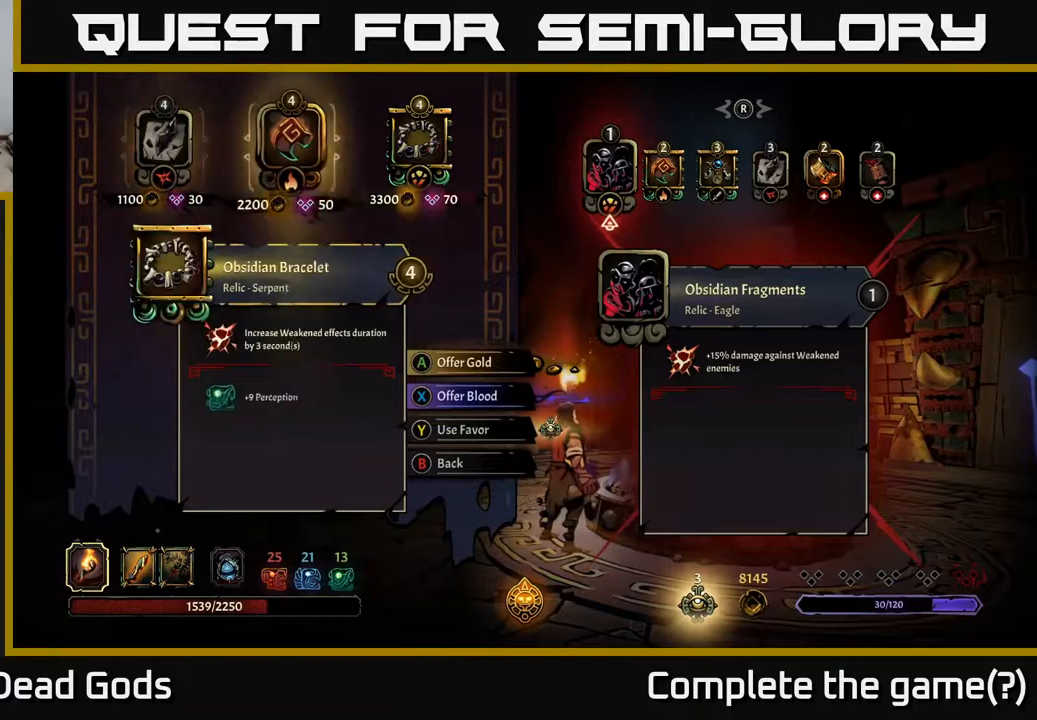
{"buttons": ["DPAD_LEFT"], "left_stick": "center", "right_stick": "center", "events": [[17, "DPAD_RIGHT", "down"], [100, "DPAD_RIGHT", "up"], [217, "DPAD_RIGHT", "down"], [283, "DPAD_RIGHT", "up"], [433, "DPAD_LEFT", "down"]]}
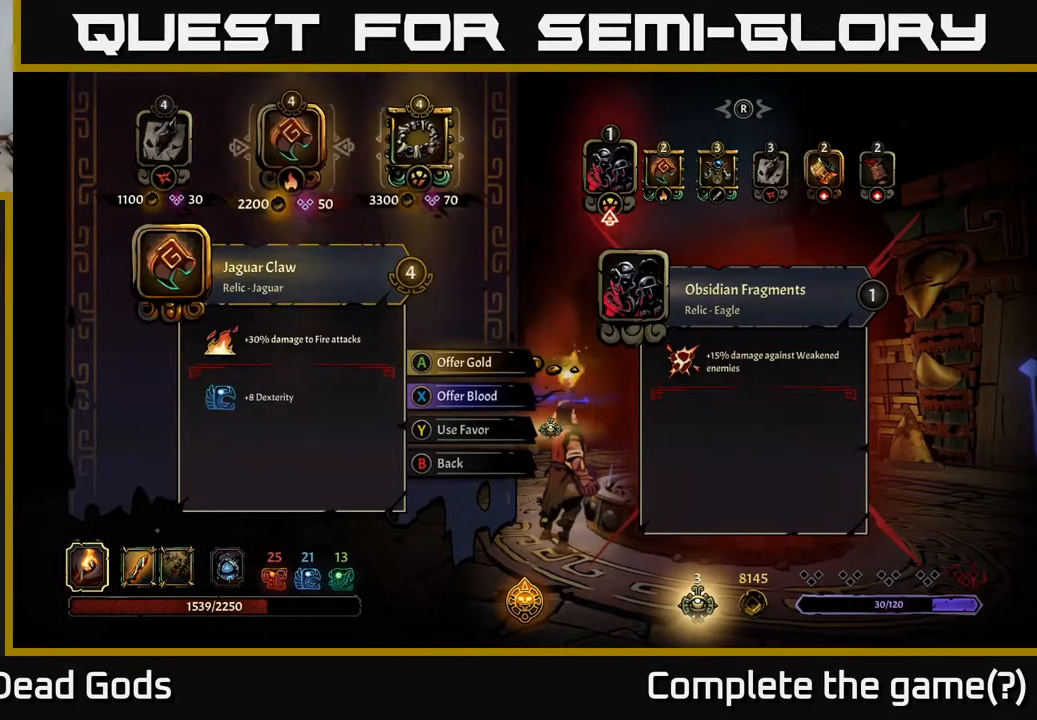
{"buttons": [], "left_stick": "center", "right_stick": "right", "events": [[33, "DPAD_LEFT", "up"], [233, "right_stick", "right"]]}
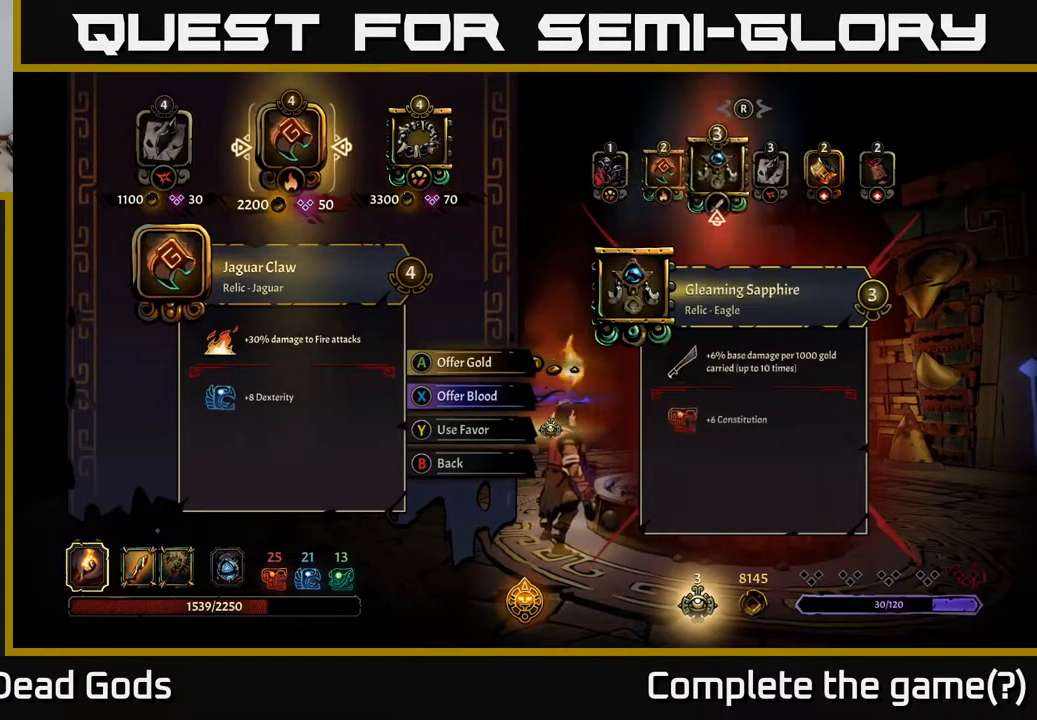
{"buttons": ["DPAD_LEFT"], "left_stick": "center", "right_stick": "center", "events": [[17, "right_stick", "center"], [67, "right_stick", "right"], [133, "right_stick", "center"], [483, "DPAD_LEFT", "down"]]}
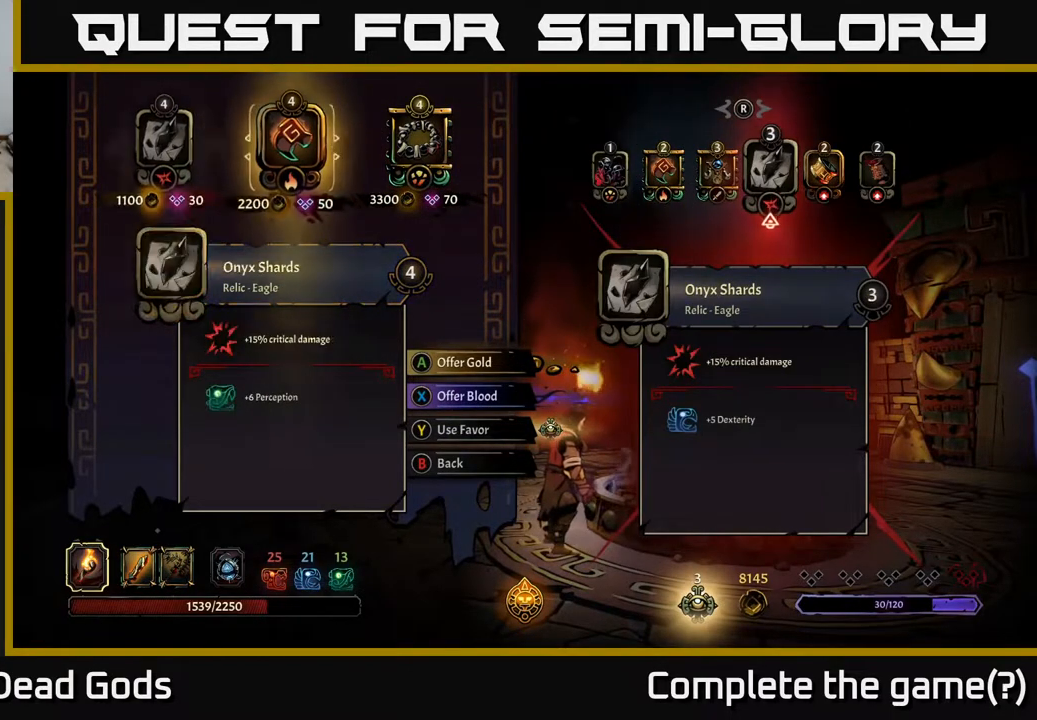
{"buttons": [], "left_stick": "center", "right_stick": "center", "events": [[83, "DPAD_LEFT", "up"]]}
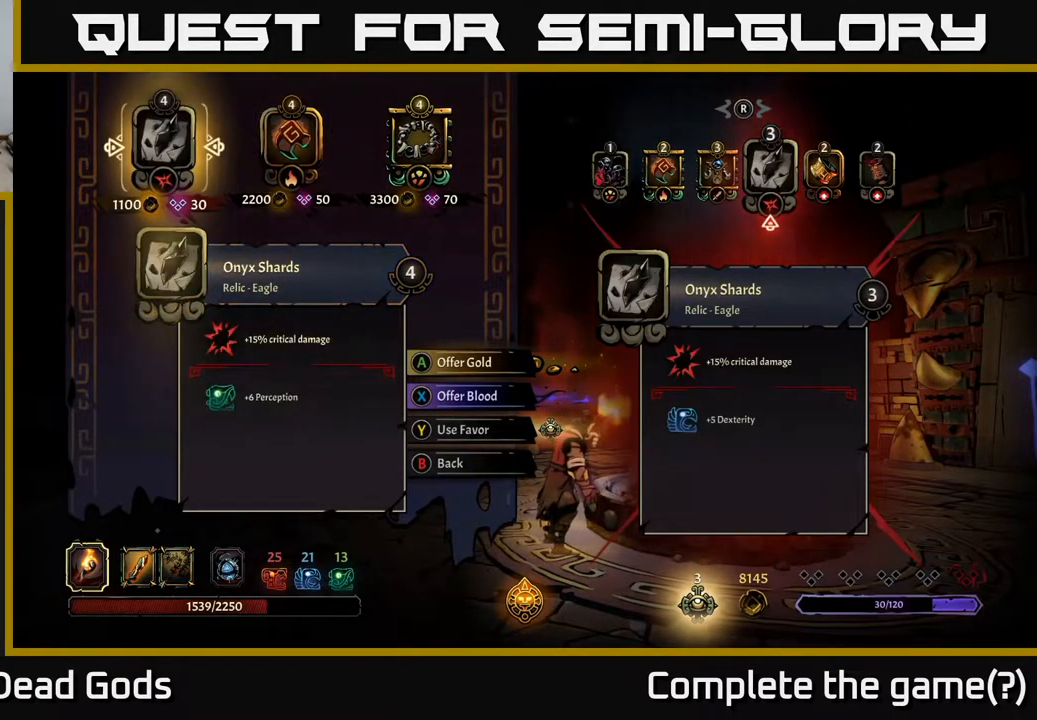
{"buttons": [], "left_stick": "center", "right_stick": "center", "events": []}
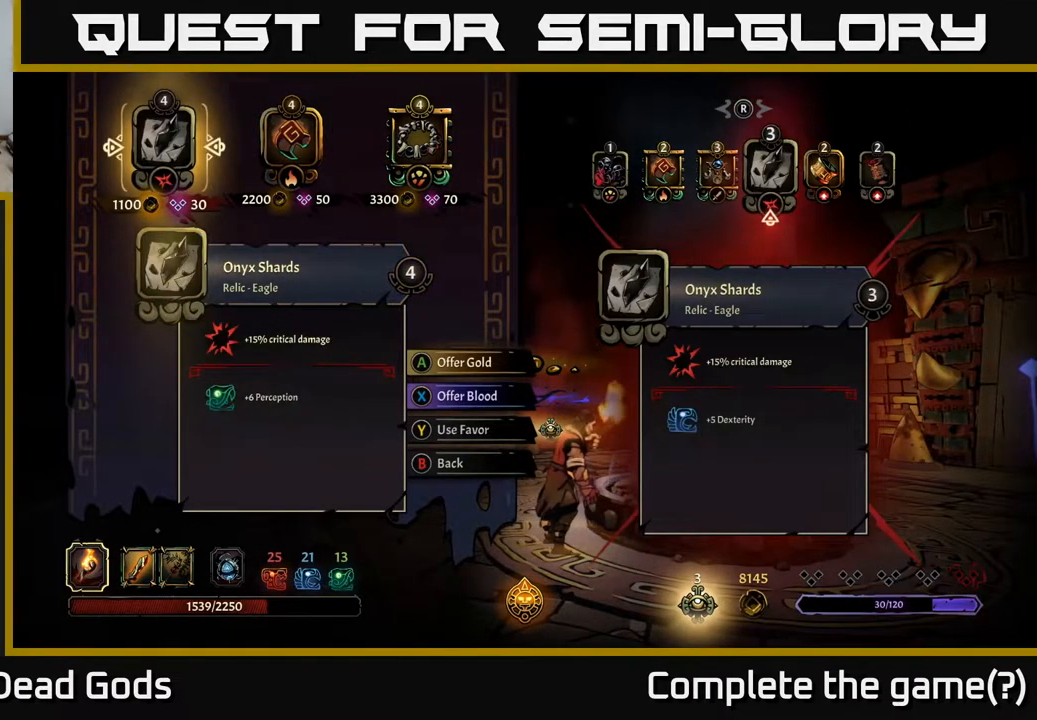
{"buttons": [], "left_stick": "center", "right_stick": "center", "events": []}
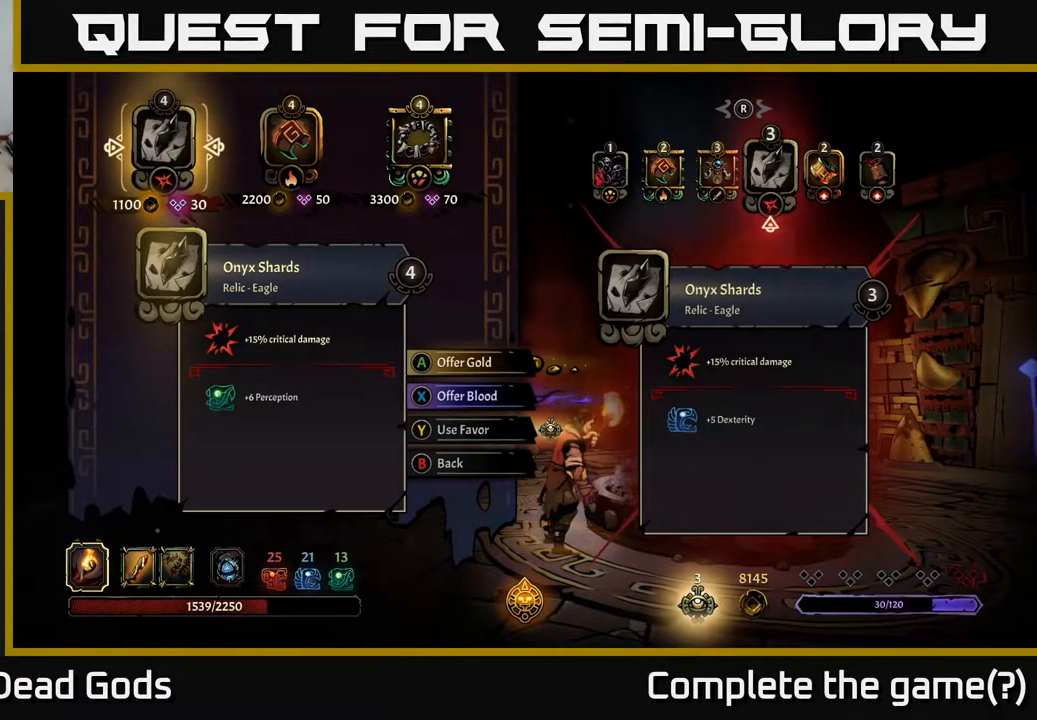
{"buttons": [], "left_stick": "center", "right_stick": "center", "events": []}
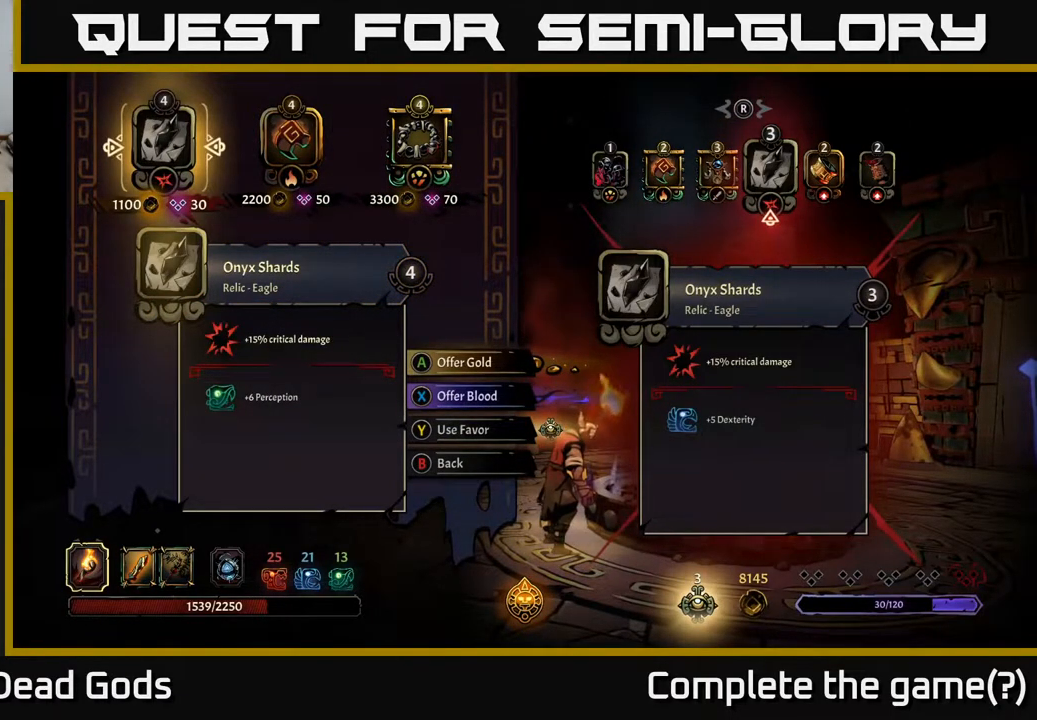
{"buttons": [], "left_stick": "center", "right_stick": "center", "events": []}
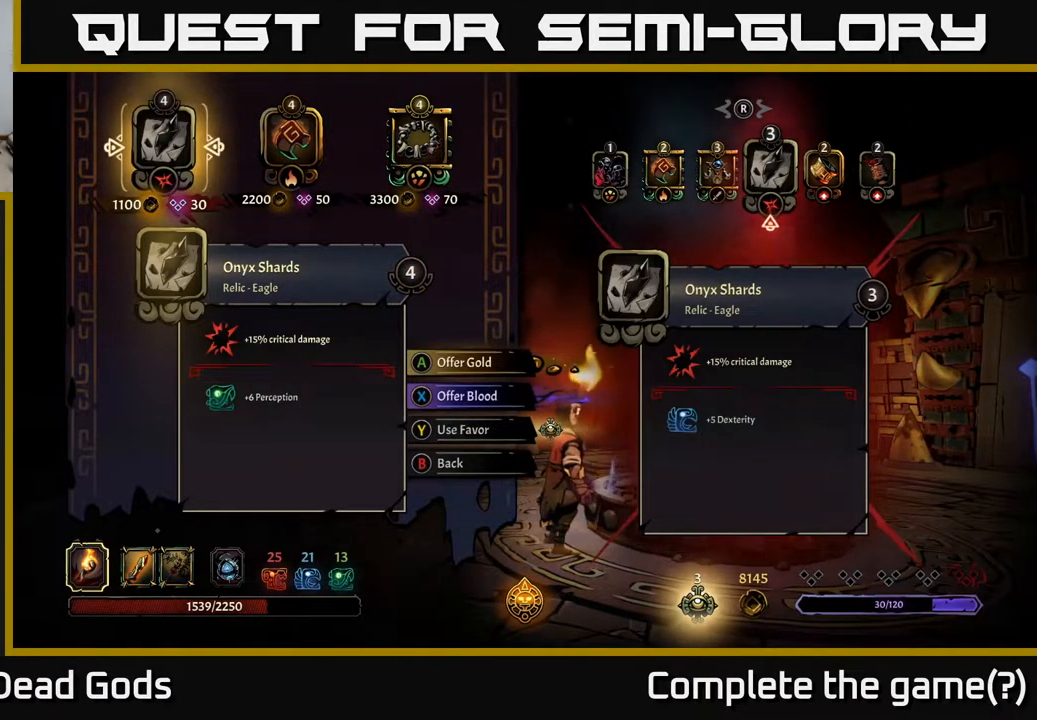
{"buttons": [], "left_stick": "center", "right_stick": "center", "events": [[150, "DPAD_RIGHT", "down"], [283, "DPAD_RIGHT", "up"]]}
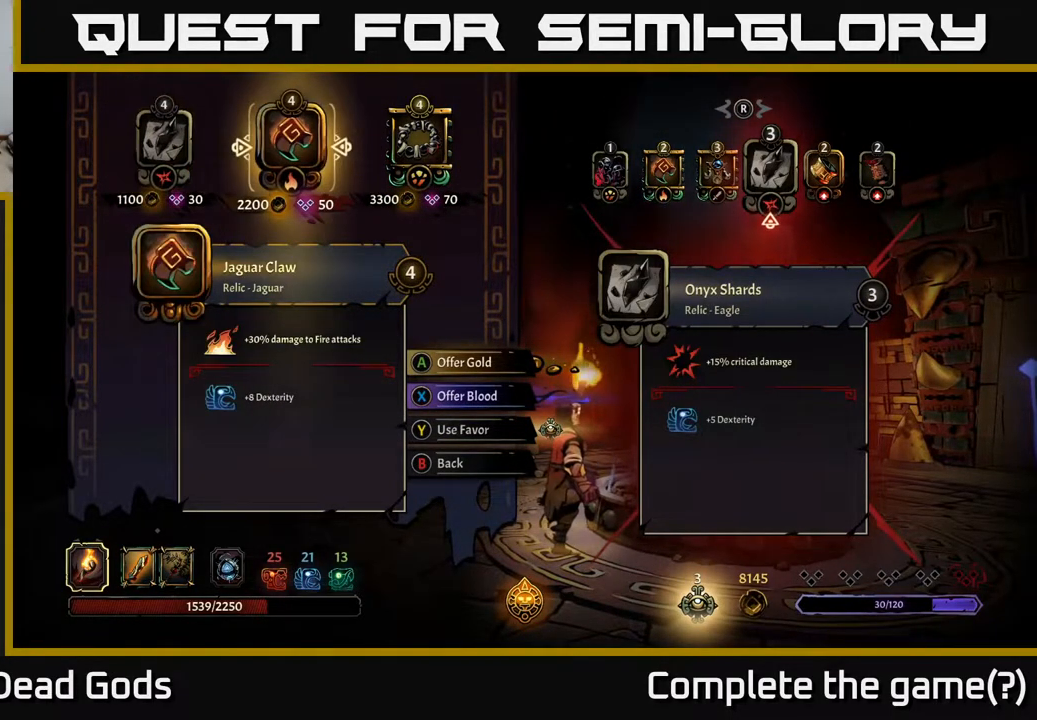
{"buttons": [], "left_stick": "center", "right_stick": "center", "events": []}
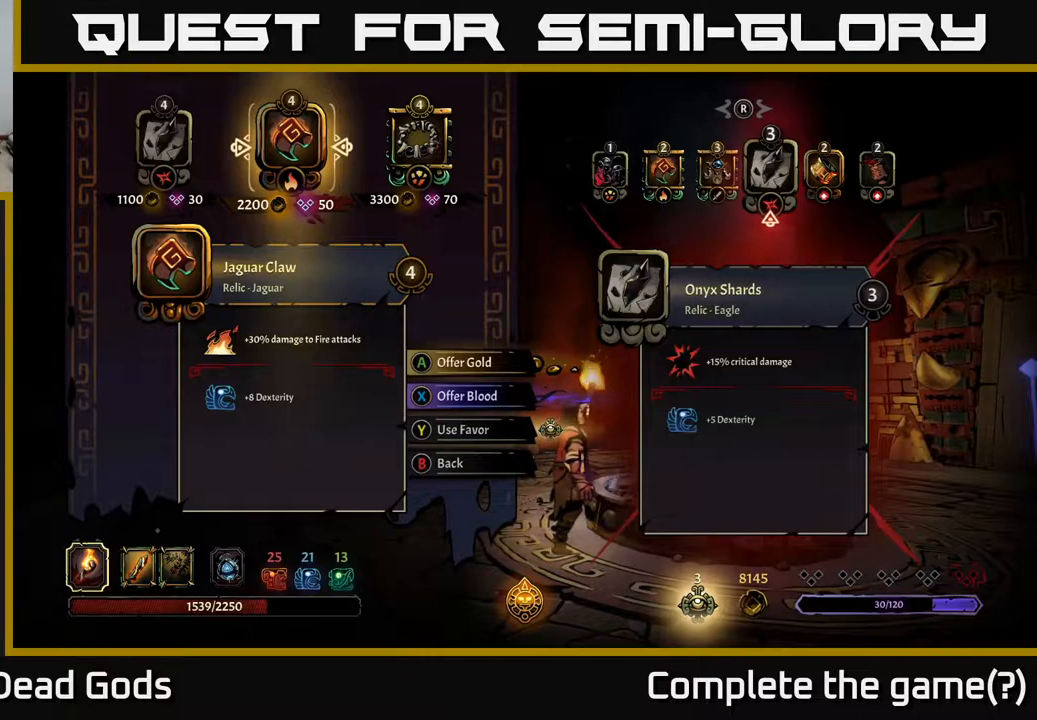
{"buttons": [], "left_stick": "center", "right_stick": "center", "events": []}
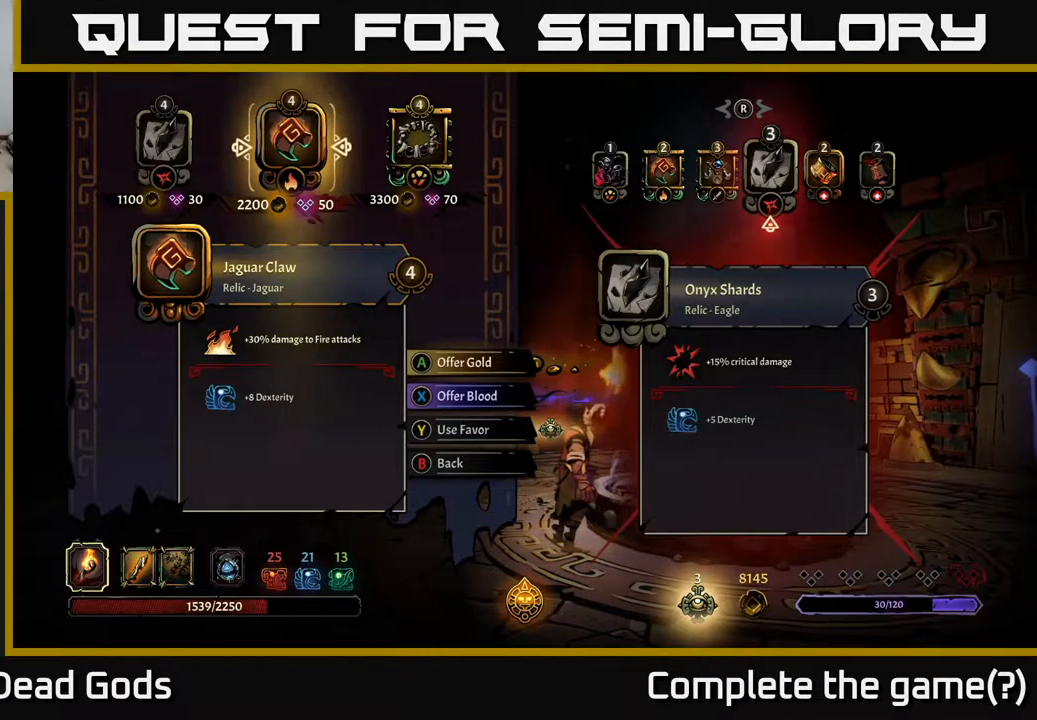
{"buttons": [], "left_stick": "center", "right_stick": "center", "events": []}
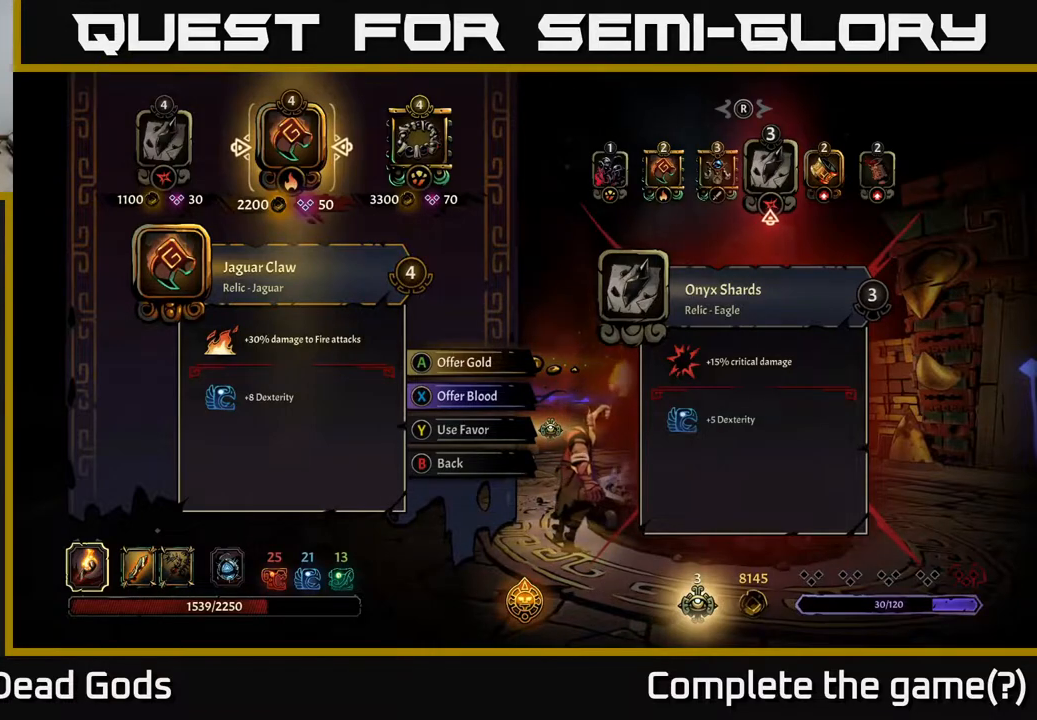
{"buttons": [], "left_stick": "center", "right_stick": "center", "events": []}
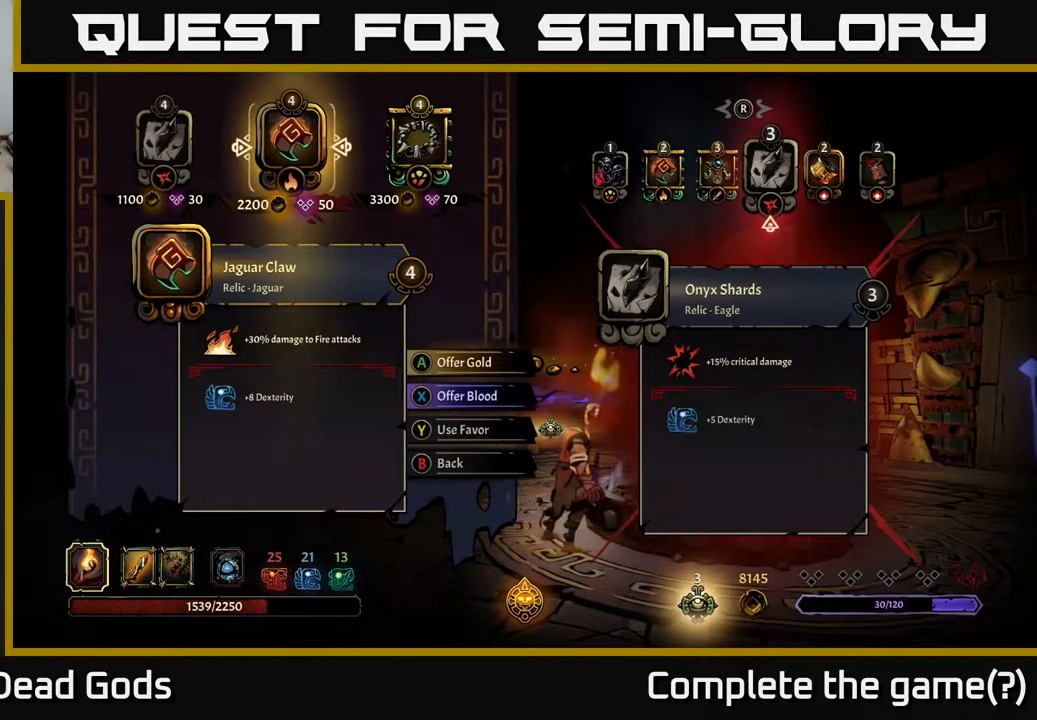
{"buttons": [], "left_stick": "center", "right_stick": "center", "events": [[250, "left_stick", "left"], [383, "left_stick", "center"]]}
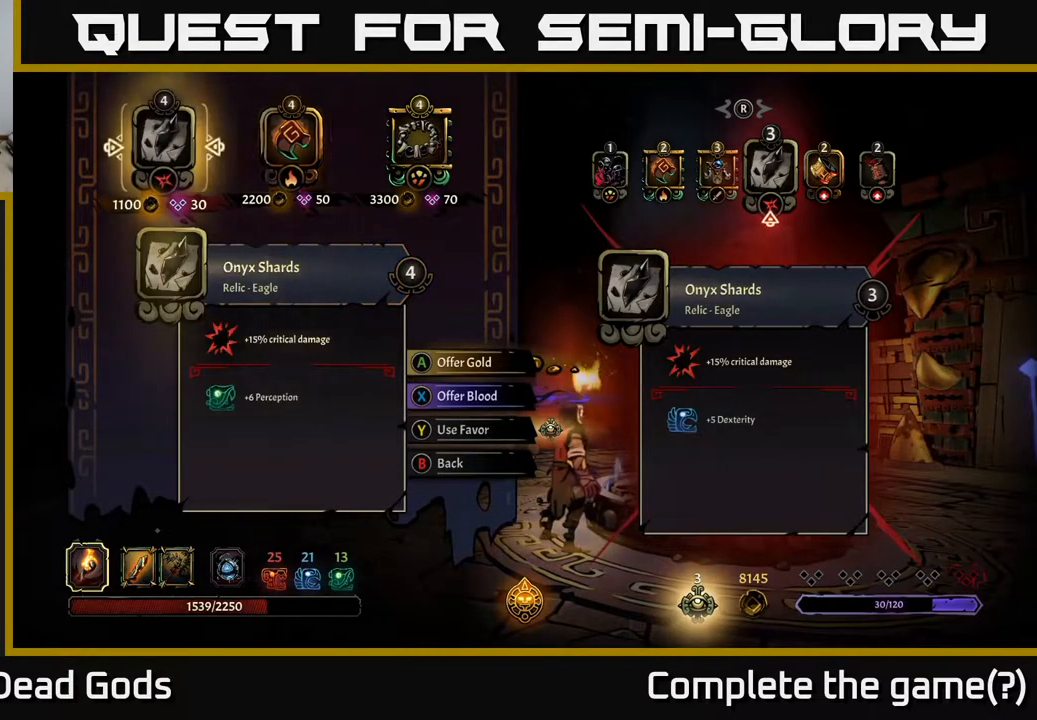
{"buttons": [], "left_stick": "center", "right_stick": "center", "events": [[83, "left_stick", "right"], [250, "left_stick", "center"], [350, "right_stick", "left"], [500, "right_stick", "center"]]}
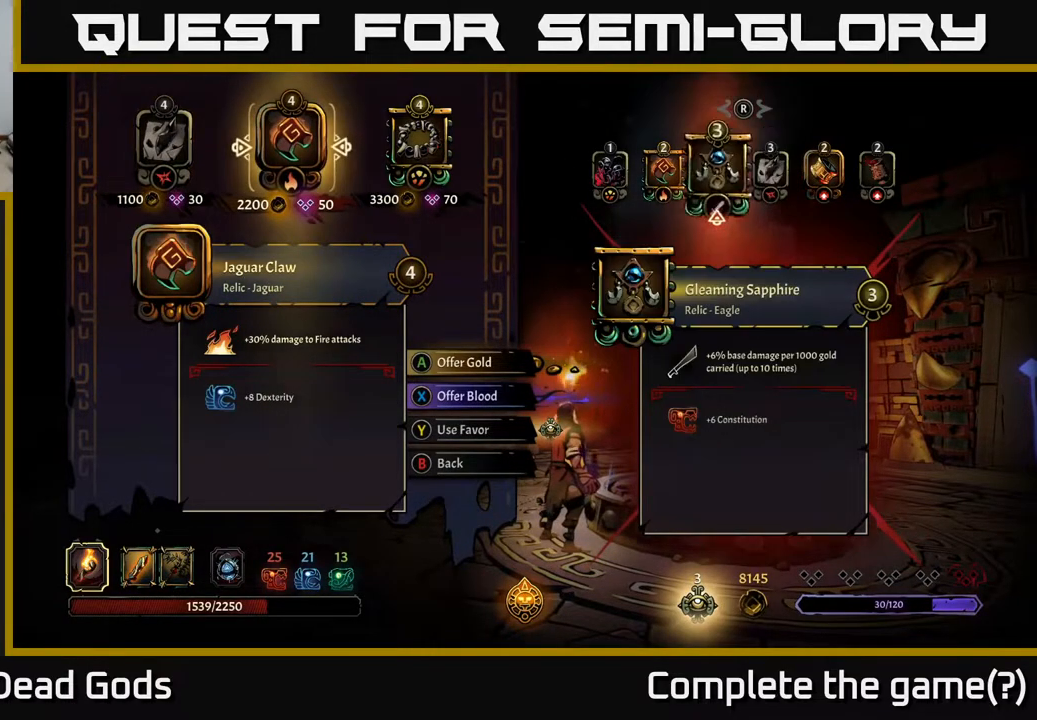
{"buttons": [], "left_stick": "center", "right_stick": "center", "events": [[83, "right_stick", "left"], [233, "right_stick", "center"]]}